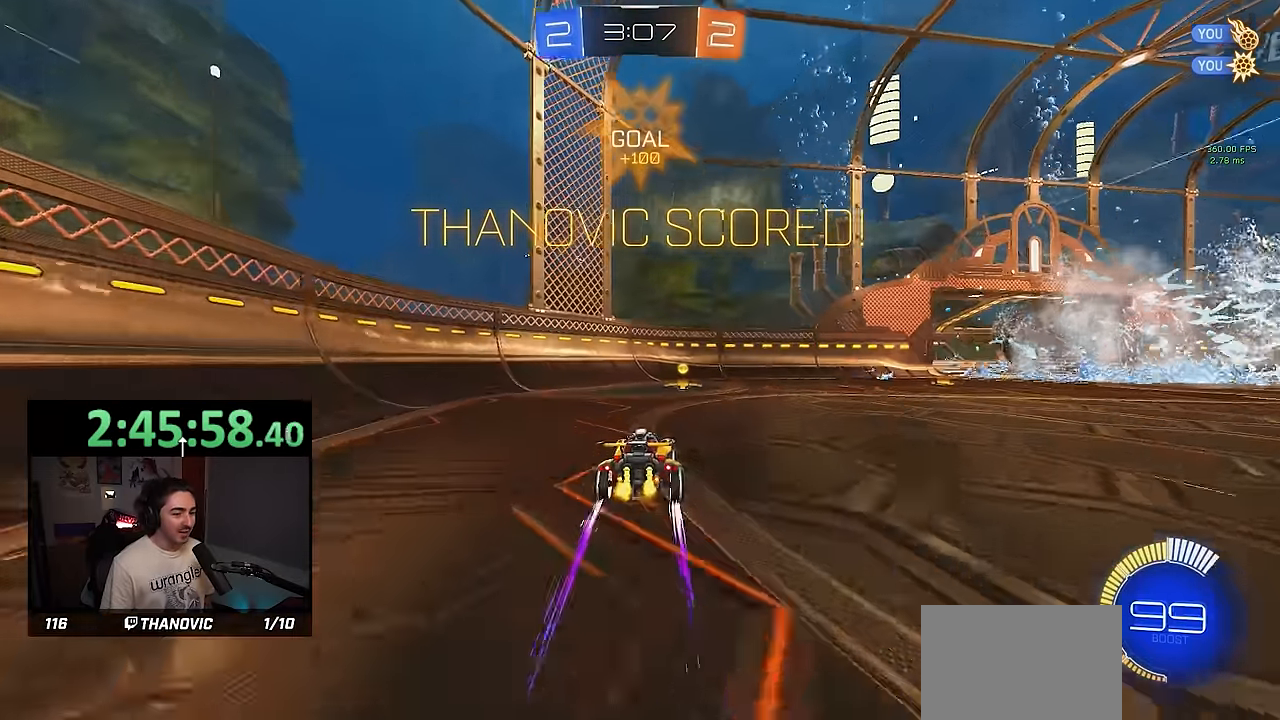
Gameplay with a controller (PlayStation layout); each line is a JSON object with the inputs held at the frame after it. "events" lists button and stick changes between this image and that frame as [ms after this image, input, new state], when the widget could be followed in between. Not read: START right_stick.
{"buttons": ["CROSS", "R1", "R2"], "left_stick": "down-right", "events": [[233, "left_stick", "down-right"], [417, "CROSS", "down"], [417, "R1", "down"]]}
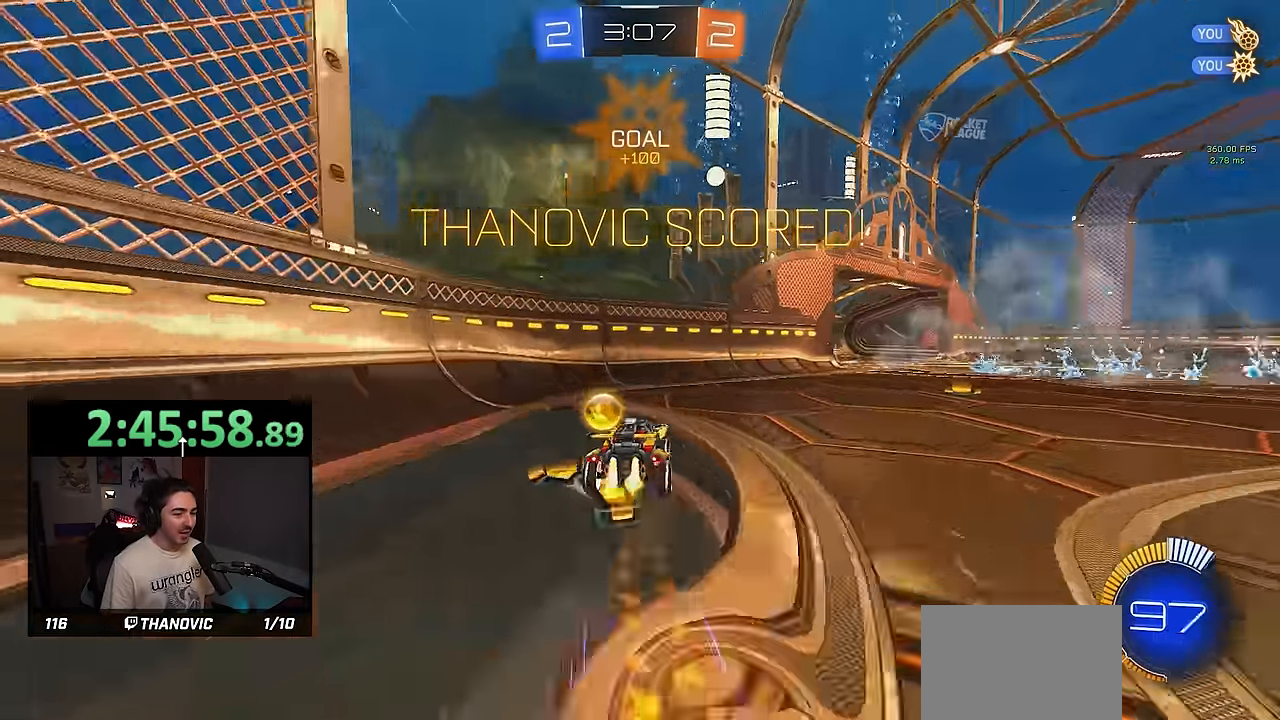
{"buttons": ["L1", "R1", "R2"], "left_stick": "down", "events": [[100, "CROSS", "up"], [267, "L1", "down"], [267, "left_stick", "up-right"], [367, "CROSS", "down"], [467, "left_stick", "down"], [500, "CROSS", "up"]]}
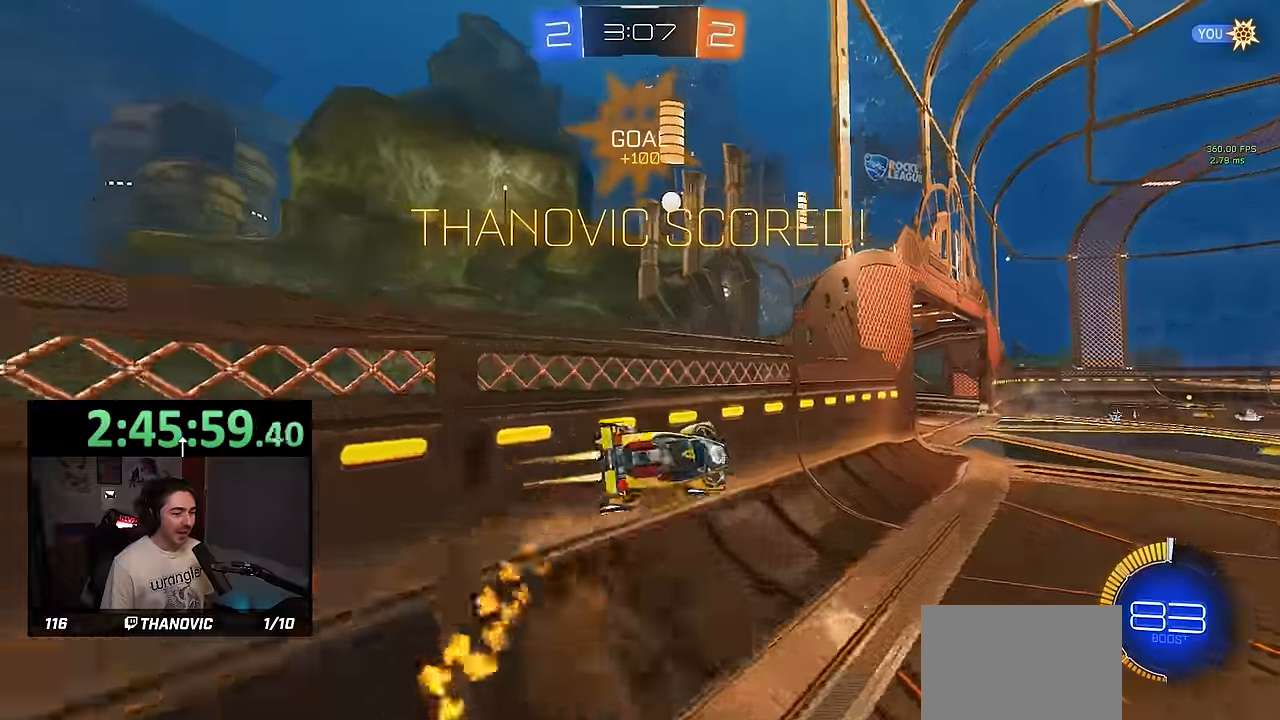
{"buttons": ["L2"], "left_stick": "center"}
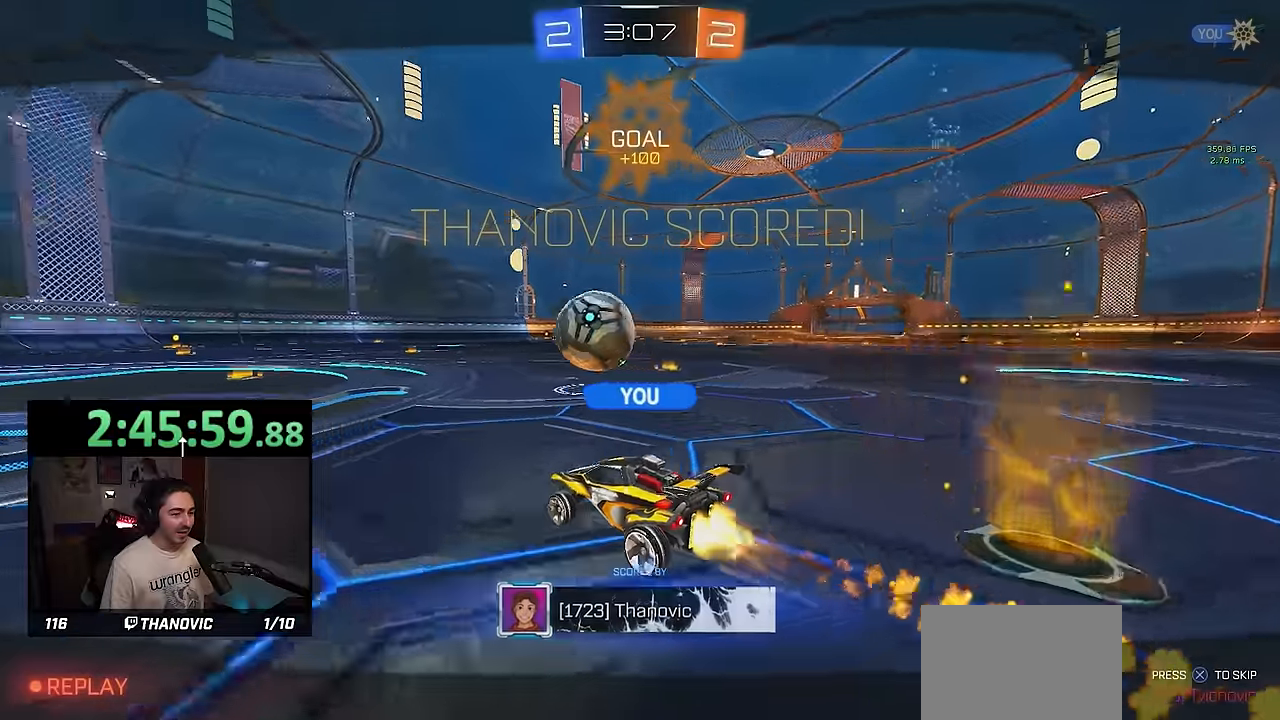
{"buttons": [], "left_stick": "center", "events": [[17, "L2", "up"]]}
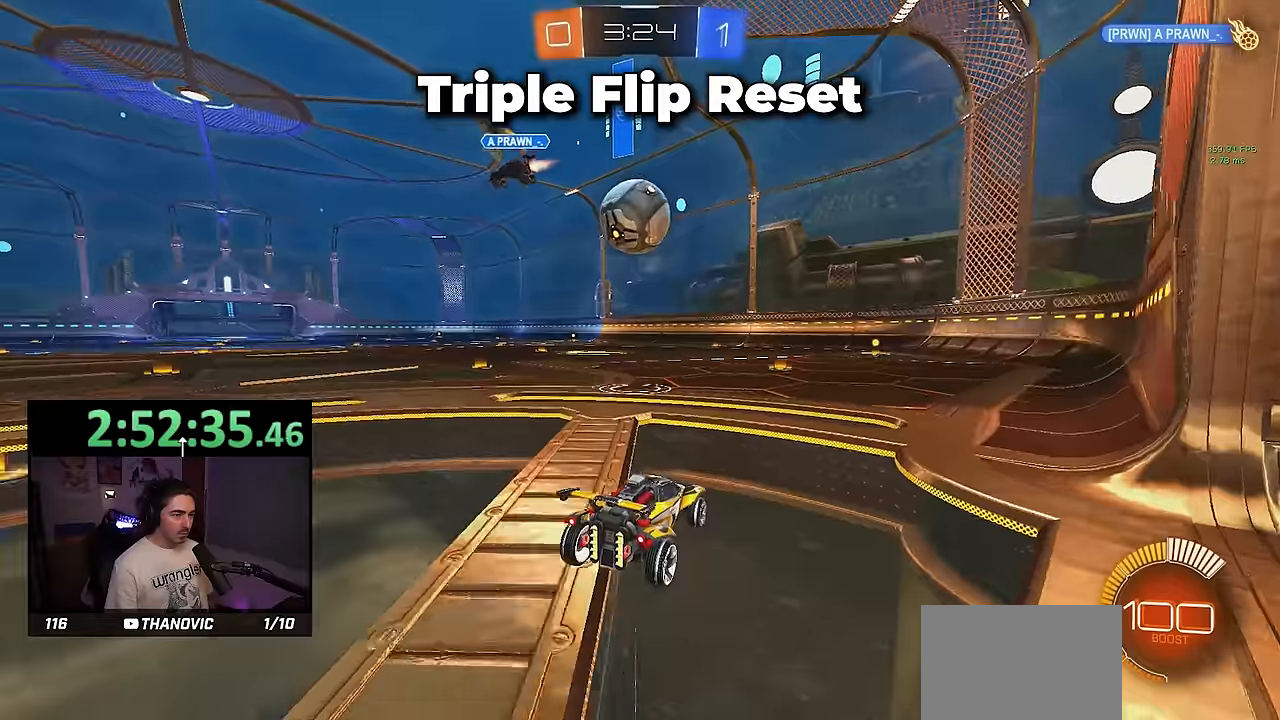
{"buttons": ["R1", "R2"], "left_stick": "center", "events": [[34, "R2", "down"], [67, "left_stick", "left"], [167, "left_stick", "center"], [317, "left_stick", "right"], [334, "R1", "down"], [434, "left_stick", "center"]]}
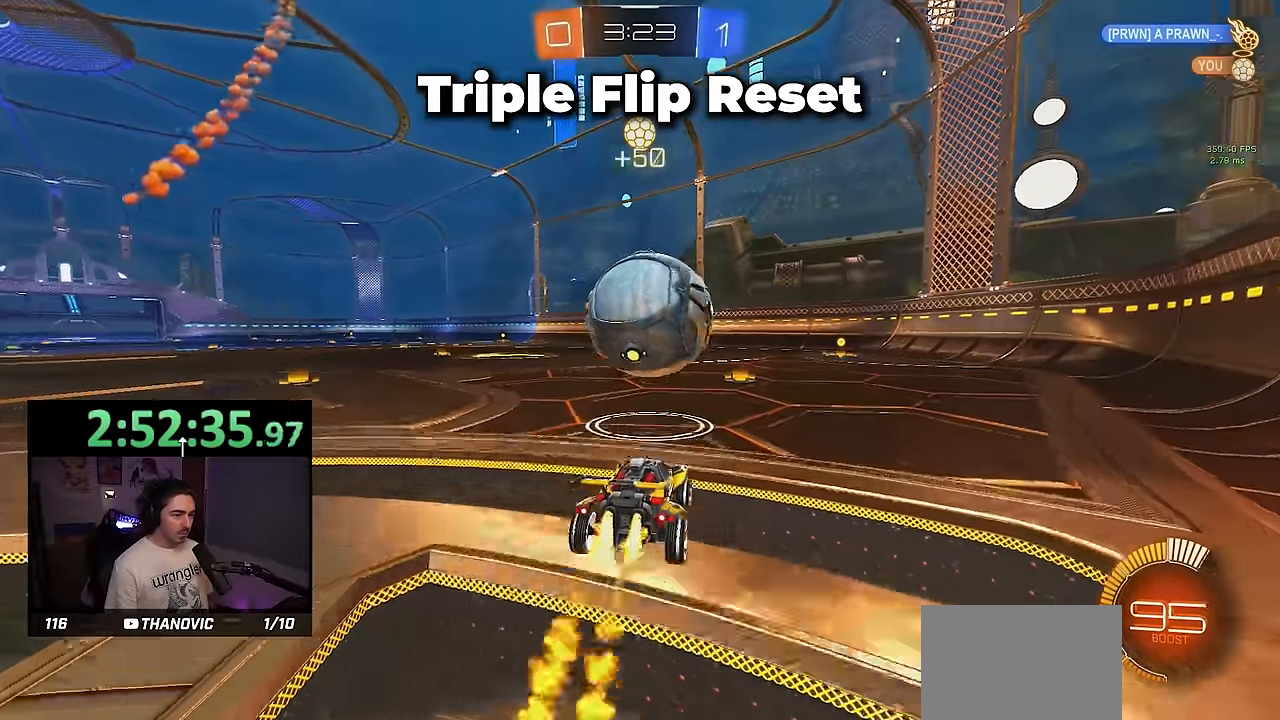
{"buttons": ["R1", "R2"], "left_stick": "right", "events": [[167, "left_stick", "right"], [284, "left_stick", "center"], [400, "left_stick", "right"]]}
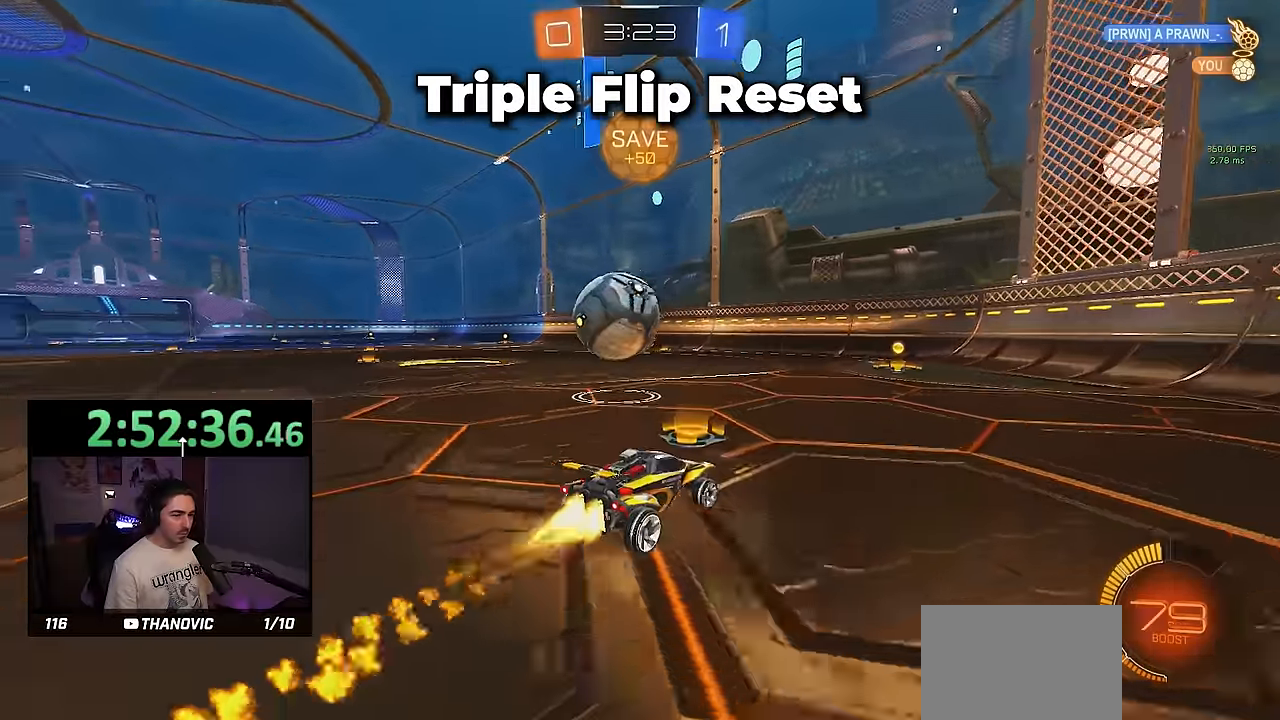
{"buttons": ["R2"], "left_stick": "left", "events": [[50, "R1", "up"], [67, "left_stick", "center"], [234, "R1", "down"], [400, "R1", "up"], [400, "left_stick", "left"]]}
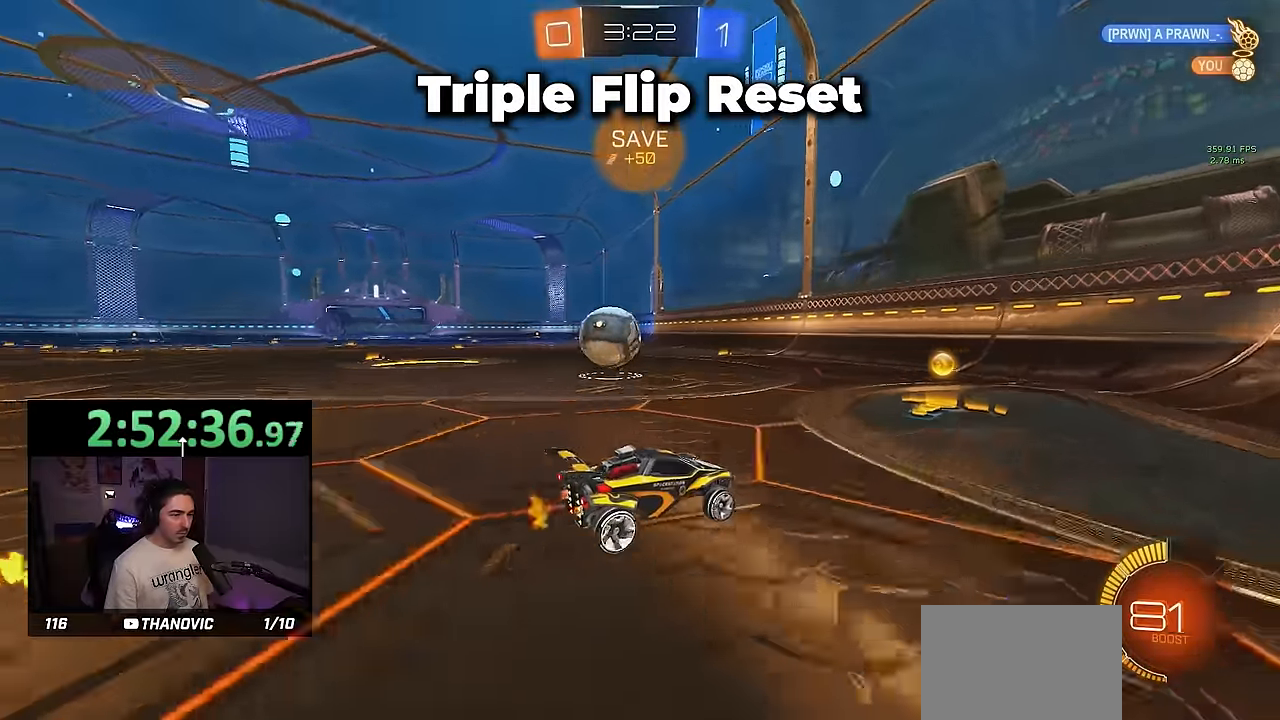
{"buttons": ["R1", "R2"], "left_stick": "center", "events": [[134, "R1", "down"], [384, "left_stick", "center"]]}
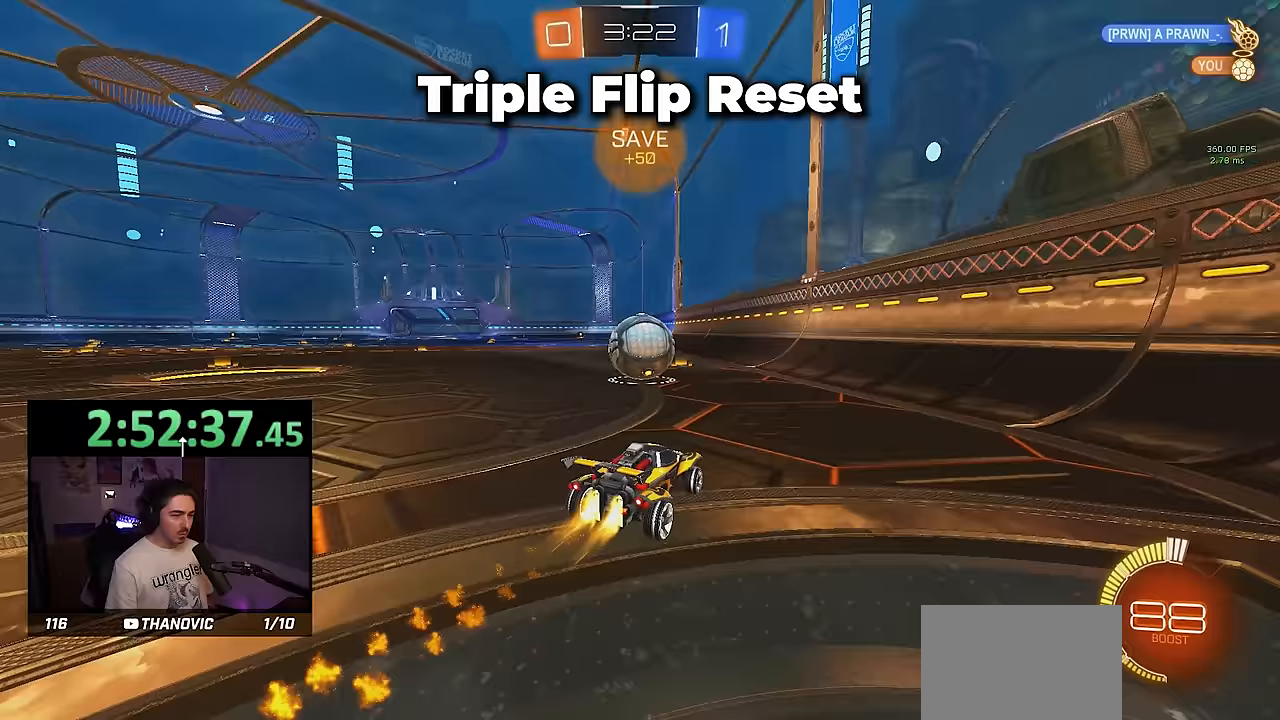
{"buttons": [], "left_stick": "center", "events": [[50, "R1", "up"], [217, "left_stick", "right"], [267, "left_stick", "center"], [283, "R2", "up"]]}
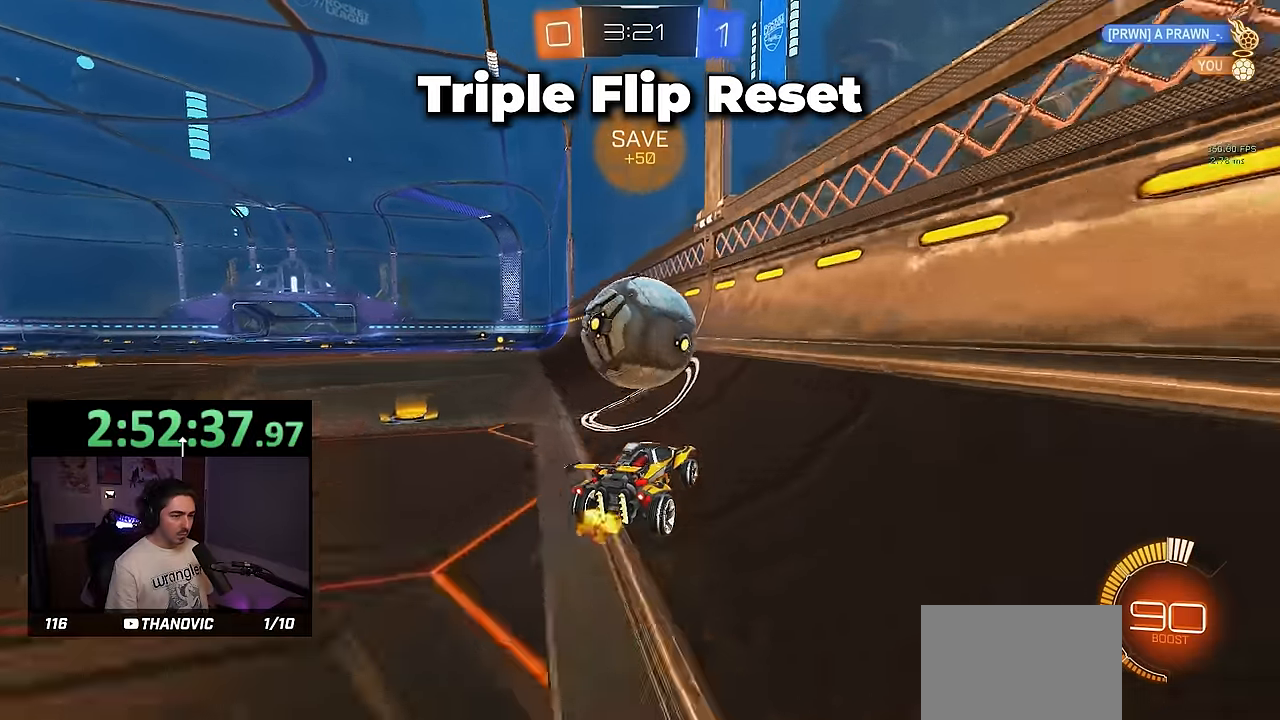
{"buttons": ["SQUARE", "R2"], "left_stick": "right"}
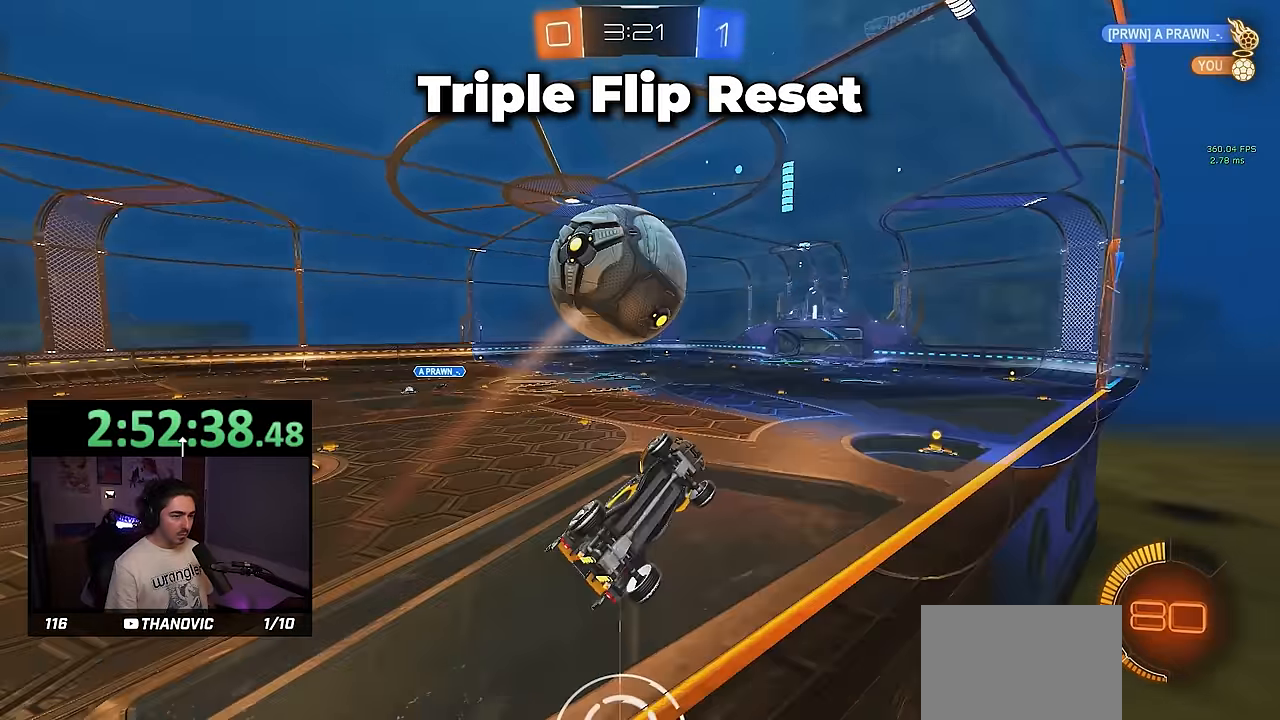
{"buttons": ["SQUARE", "R1", "R2"], "left_stick": "left", "events": [[83, "left_stick", "up-right"], [117, "R1", "down"], [317, "left_stick", "up-left"], [383, "left_stick", "left"]]}
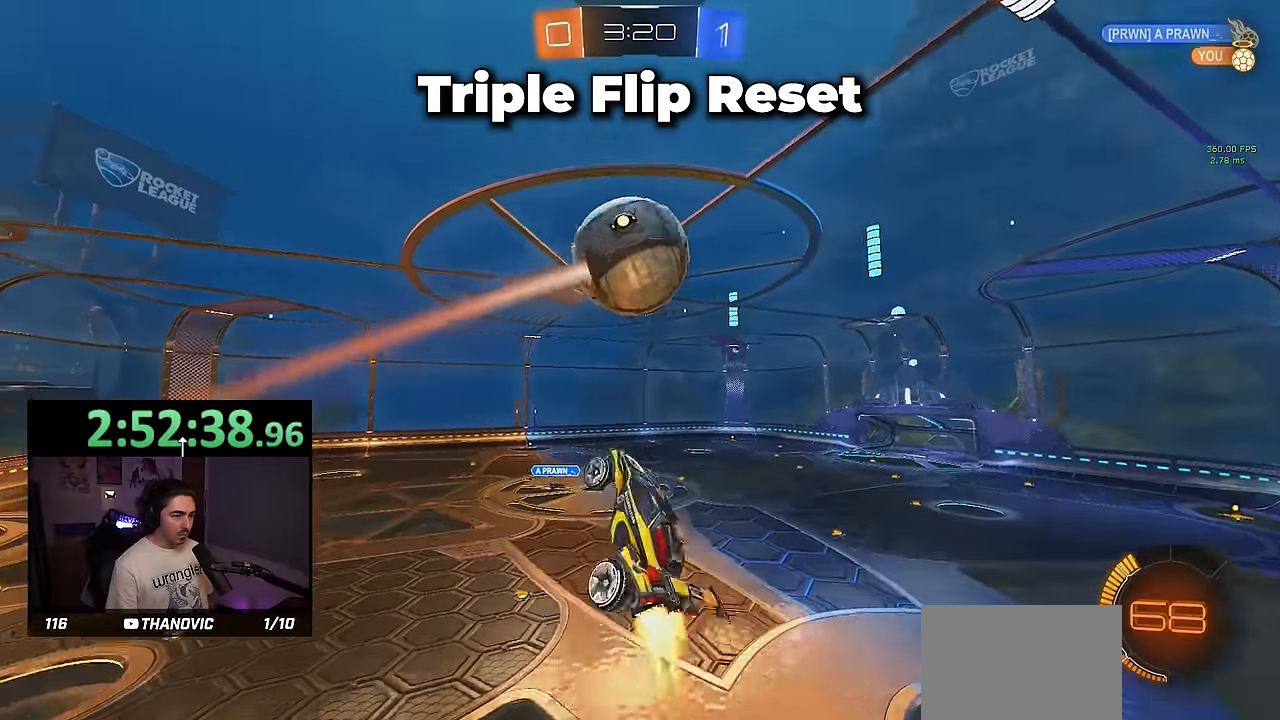
{"buttons": ["R2"], "left_stick": "left", "events": [[150, "left_stick", "down"], [283, "left_stick", "center"], [333, "left_stick", "left"], [467, "SQUARE", "up"], [483, "R1", "up"]]}
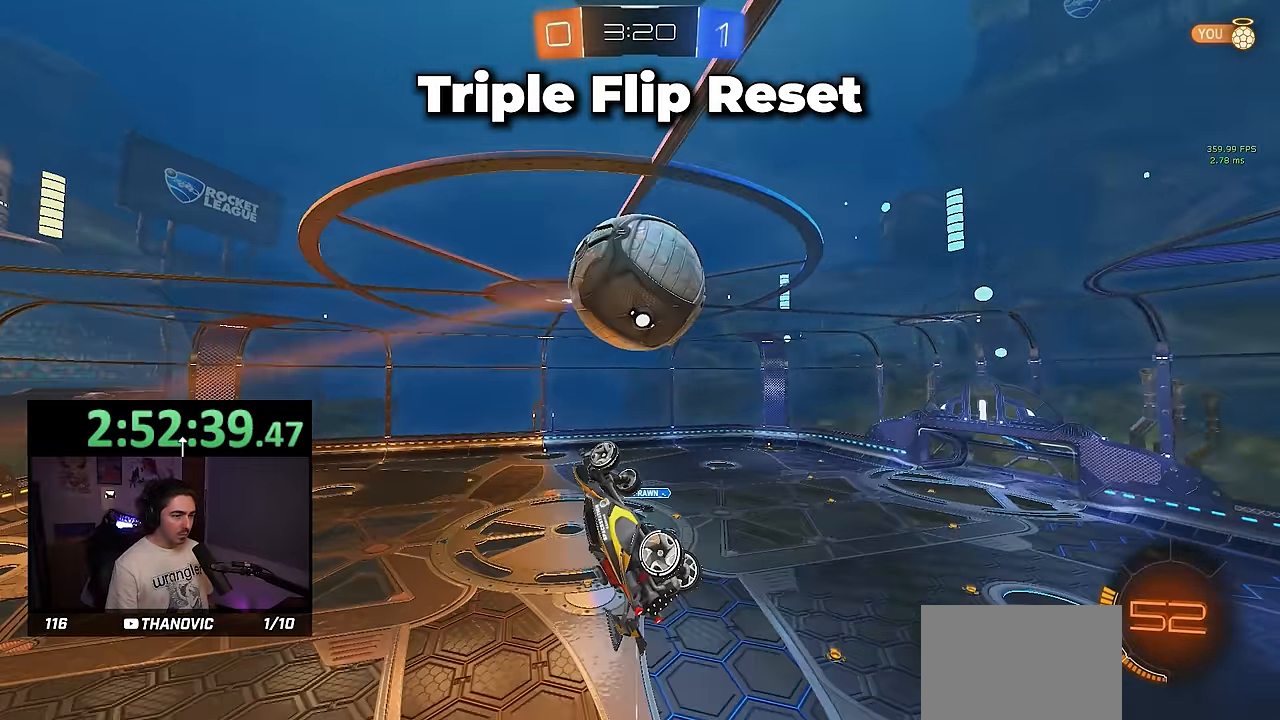
{"buttons": [], "left_stick": "center", "events": [[50, "R2", "up"], [117, "left_stick", "down-left"], [200, "L1", "down"], [283, "left_stick", "center"], [317, "L1", "up"]]}
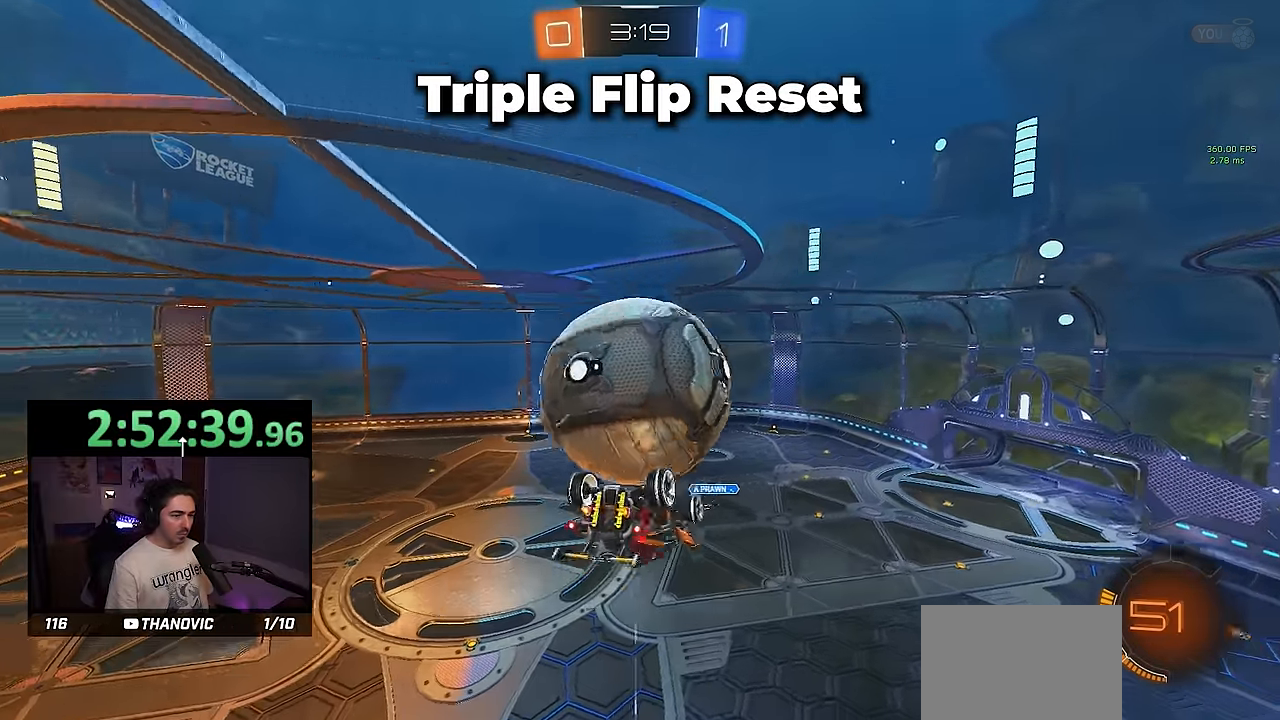
{"buttons": ["SQUARE"], "left_stick": "down", "events": [[133, "SQUARE", "down"], [150, "left_stick", "up-left"], [333, "left_stick", "center"], [383, "left_stick", "down"]]}
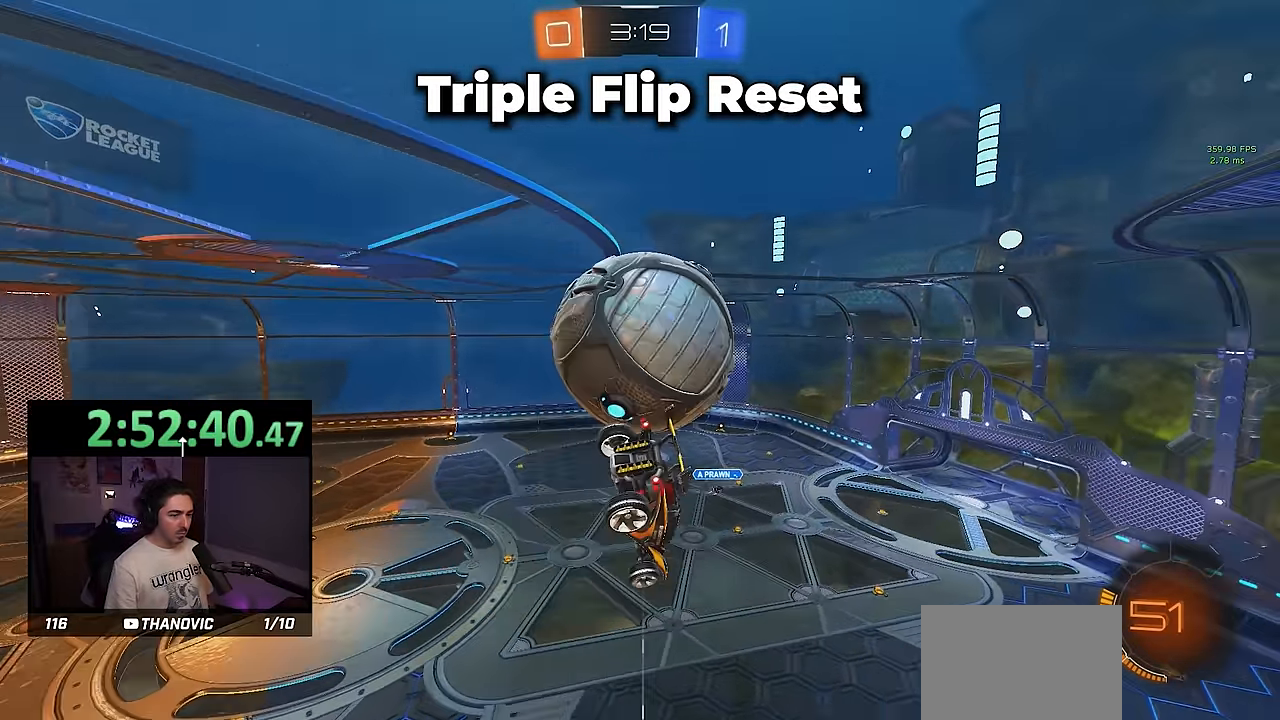
{"buttons": ["CROSS", "L1", "R1", "R2"], "left_stick": "down", "events": [[17, "L1", "down"], [83, "left_stick", "left"], [233, "L1", "up"], [233, "left_stick", "center"], [250, "SQUARE", "up"], [350, "left_stick", "up-left"], [383, "L1", "down"], [417, "CROSS", "down"], [467, "R2", "down"], [483, "left_stick", "down"], [500, "R1", "down"]]}
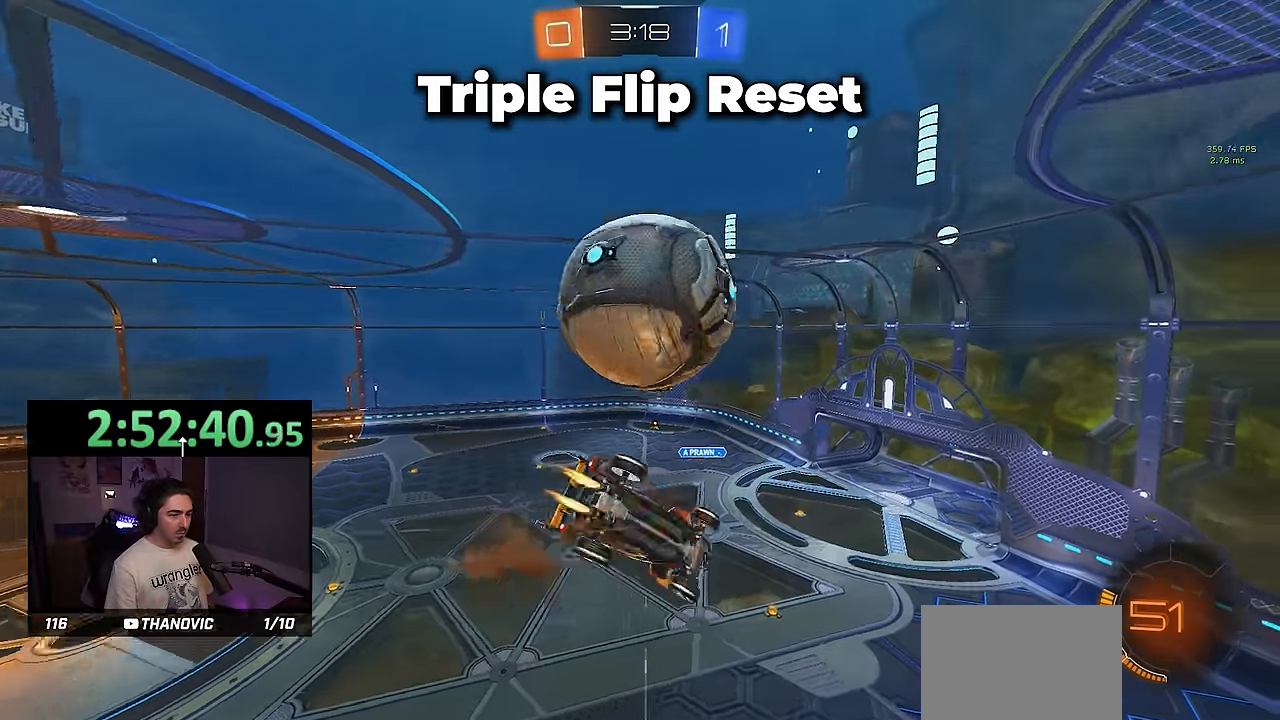
{"buttons": ["SQUARE", "R2"], "left_stick": "up-right"}
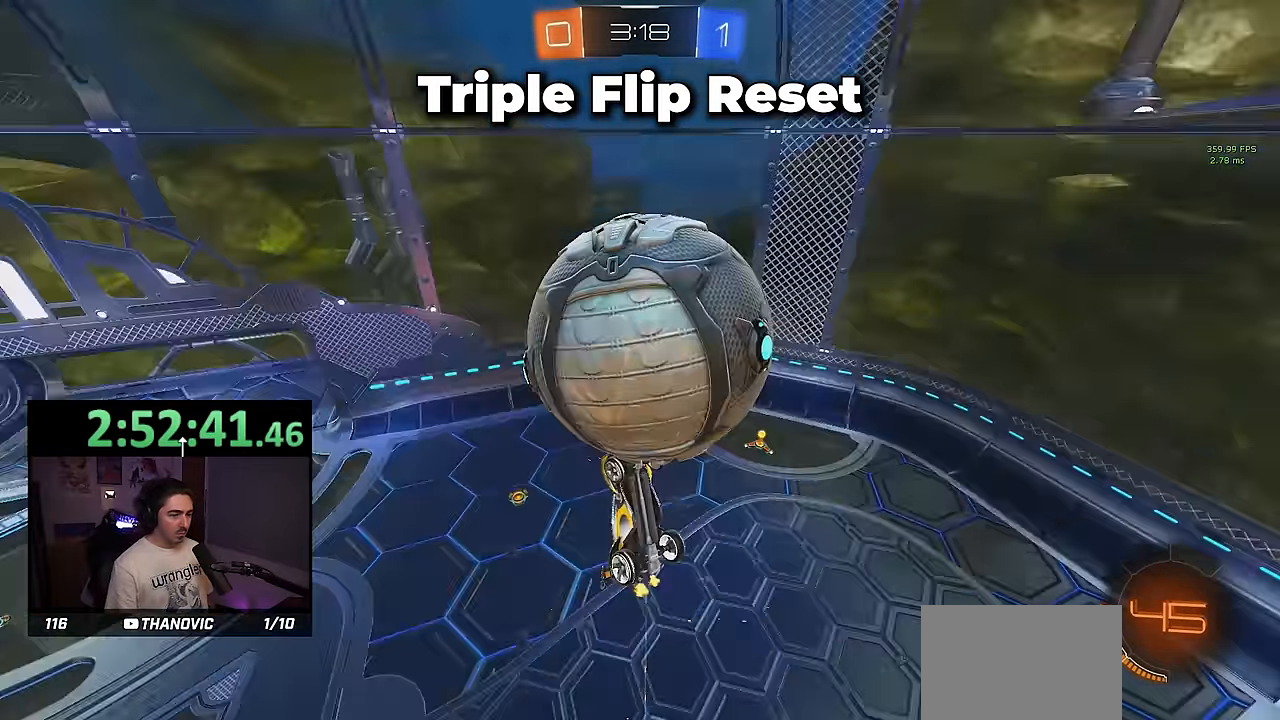
{"buttons": ["L1", "R1", "R2"], "left_stick": "right", "events": [[17, "SQUARE", "up"], [150, "left_stick", "center"], [183, "R1", "down"], [183, "SQUARE", "down"], [350, "left_stick", "down-right"], [450, "left_stick", "right"], [483, "L1", "down"], [483, "SQUARE", "up"]]}
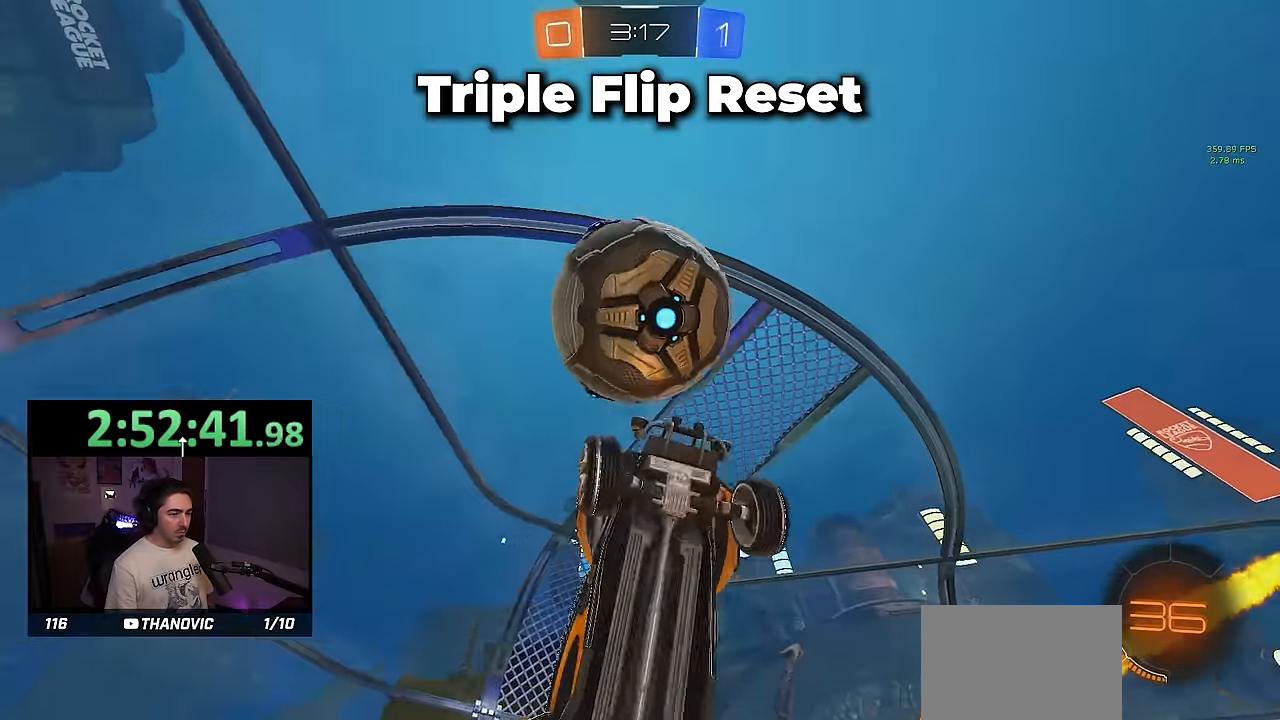
{"buttons": ["CROSS"], "left_stick": "down", "events": [[133, "L1", "up"], [167, "R1", "up"], [183, "left_stick", "down-left"], [250, "left_stick", "center"], [383, "left_stick", "down"], [433, "R2", "up"], [500, "CROSS", "down"]]}
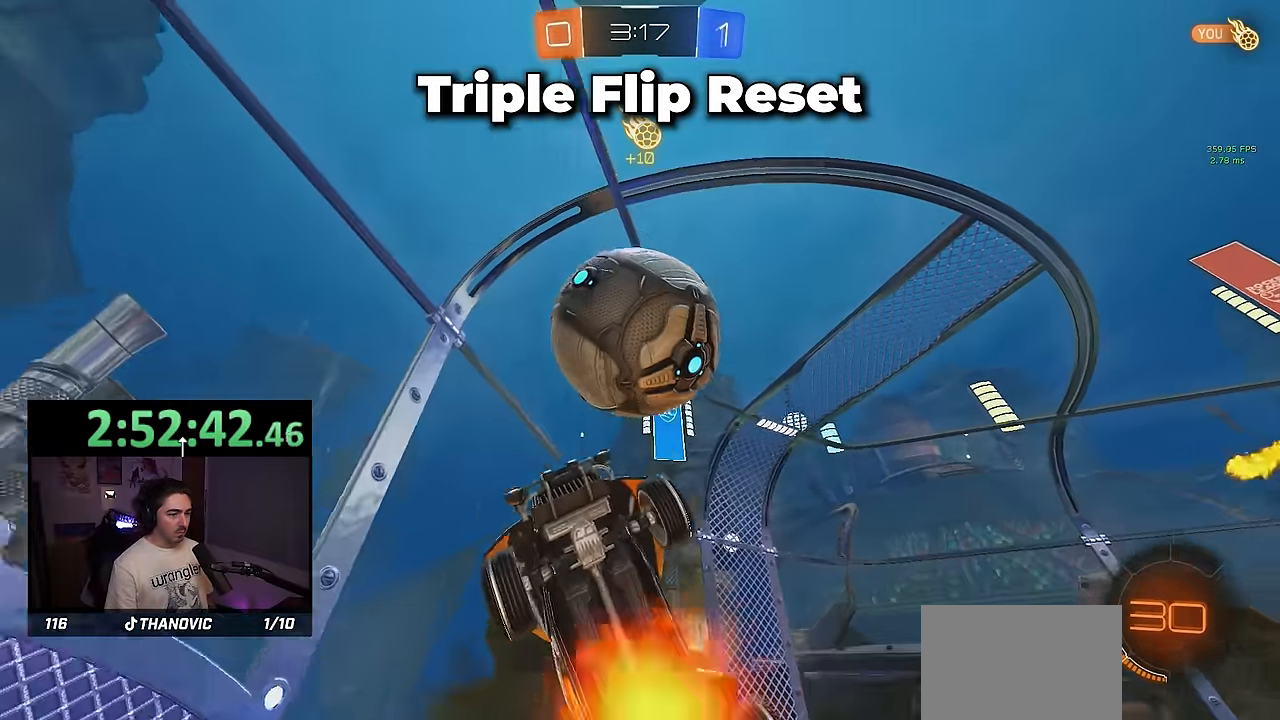
{"buttons": [], "left_stick": "down-left", "events": [[100, "CROSS", "up"], [133, "left_stick", "right"], [250, "CROSS", "down"], [317, "CROSS", "up"], [400, "left_stick", "down-left"]]}
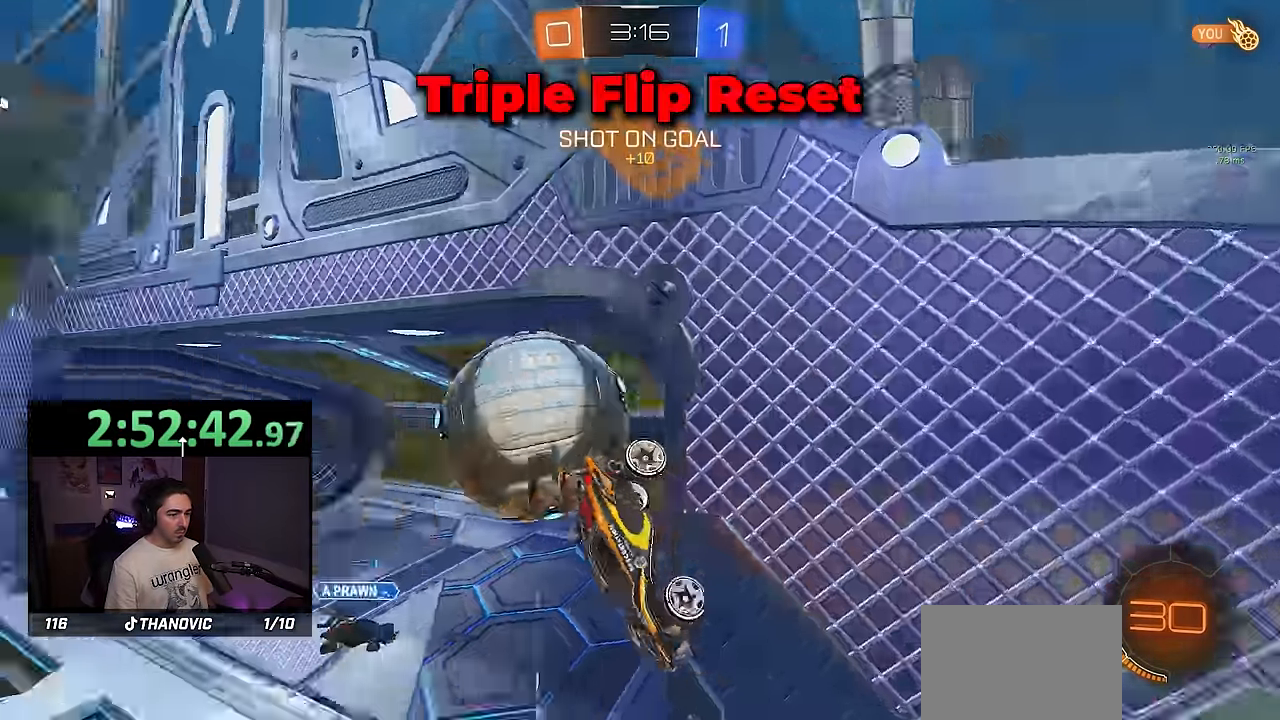
{"buttons": ["SQUARE", "R1"], "left_stick": "up", "events": [[83, "CROSS", "down"], [167, "CROSS", "up"], [200, "left_stick", "down"], [300, "left_stick", "center"], [450, "left_stick", "up"], [483, "R1", "down"], [500, "SQUARE", "down"]]}
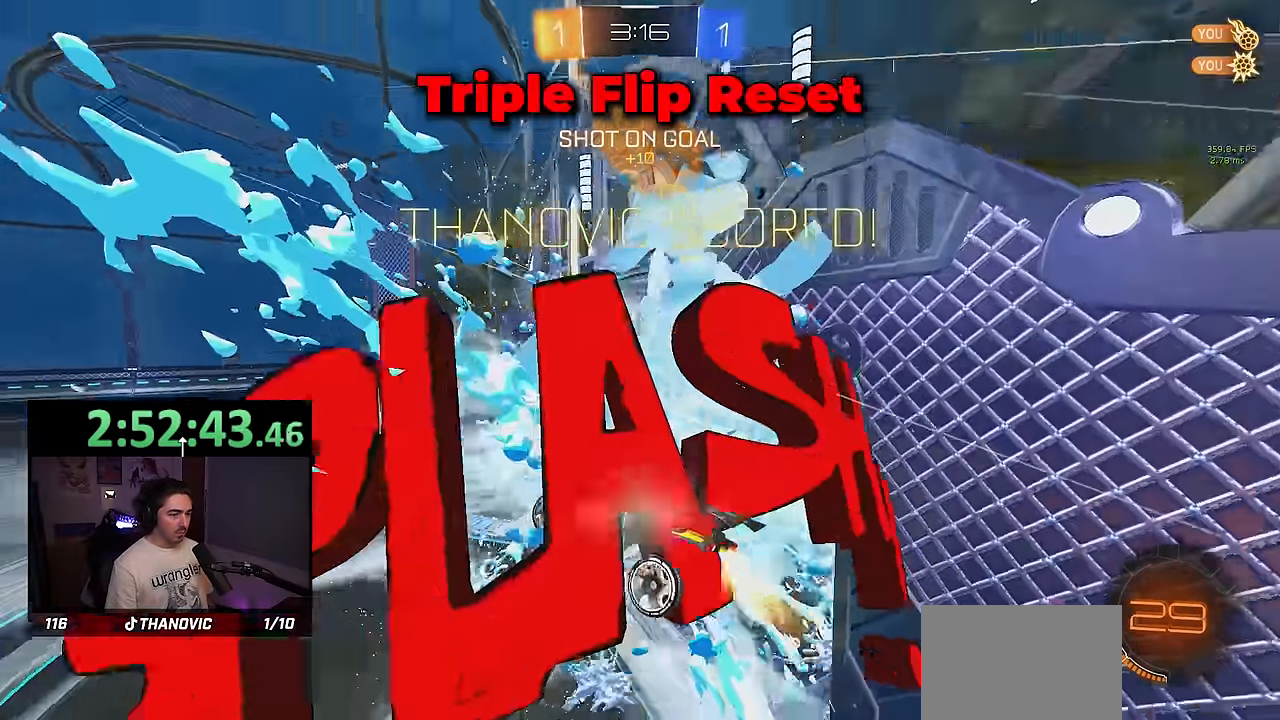
{"buttons": [], "left_stick": "up-right", "events": [[67, "left_stick", "center"], [133, "left_stick", "up-right"], [350, "SQUARE", "up"], [400, "R1", "up"]]}
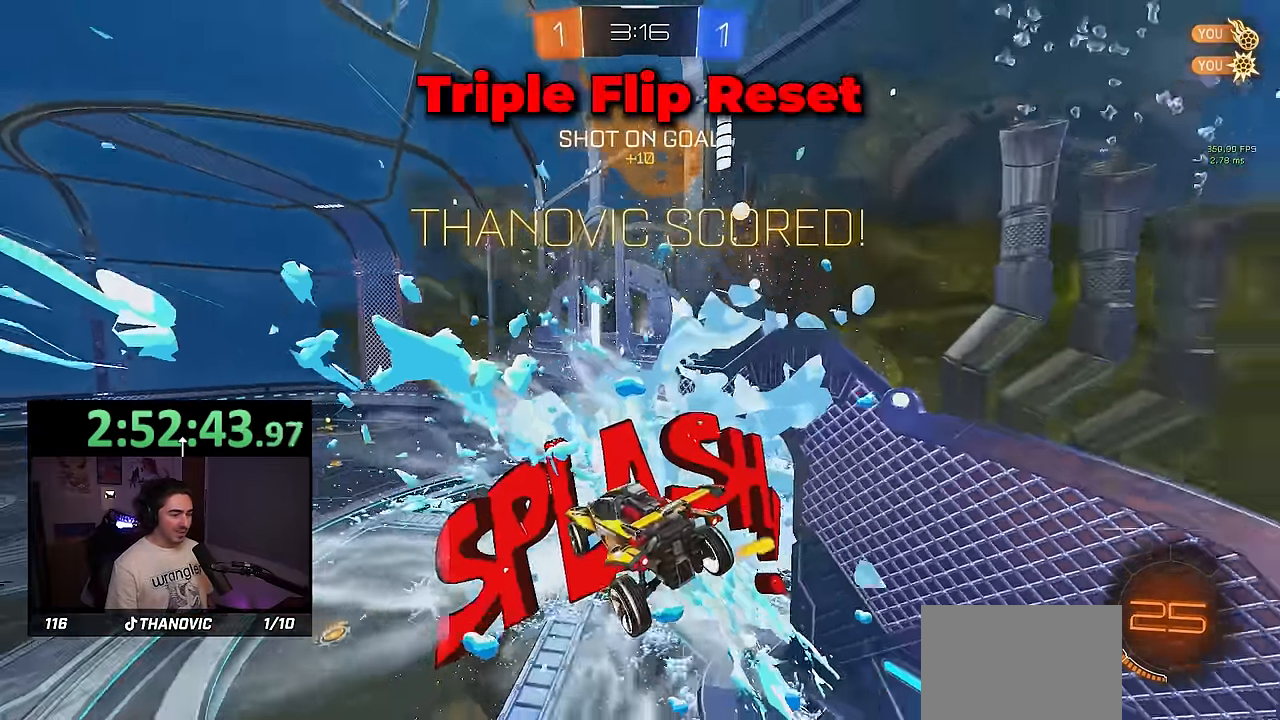
{"buttons": [], "left_stick": "down", "events": [[167, "TRIANGLE", "down"], [167, "left_stick", "down"], [284, "TRIANGLE", "up"]]}
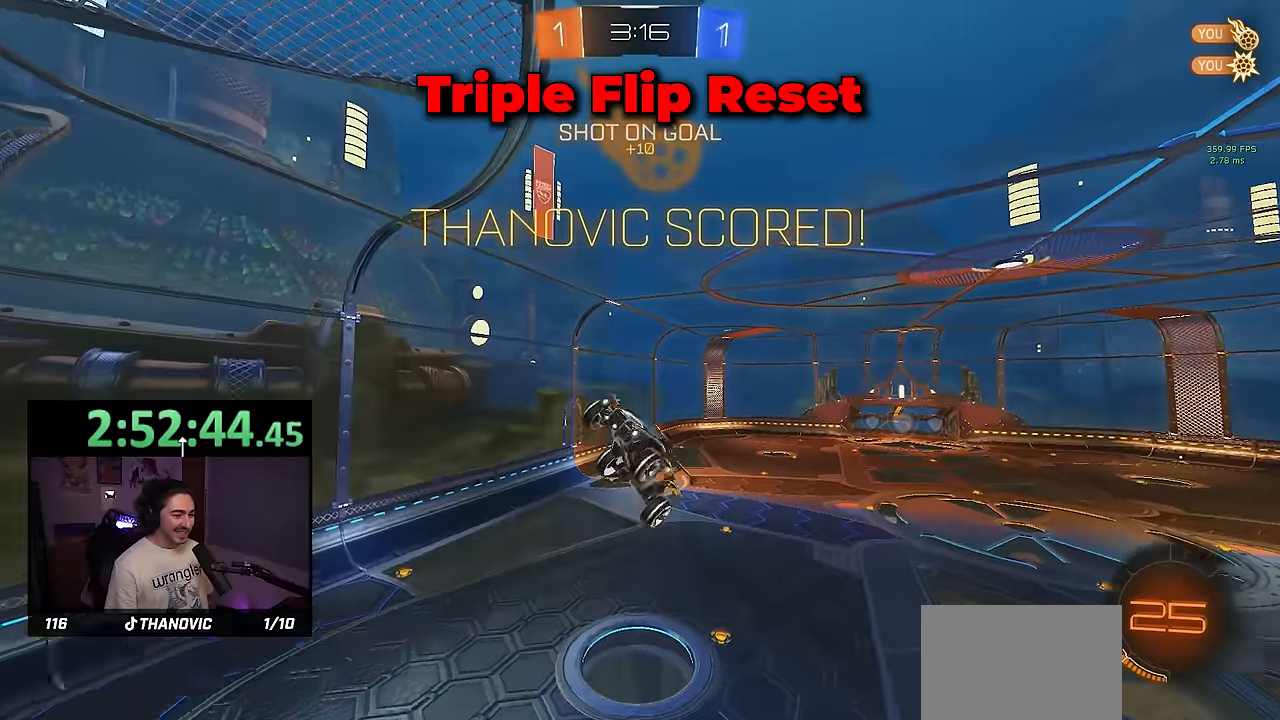
{"buttons": ["SQUARE", "R1"], "left_stick": "left", "events": [[217, "R1", "down"], [217, "SQUARE", "down"], [217, "left_stick", "up-right"], [300, "left_stick", "up-left"], [367, "left_stick", "left"]]}
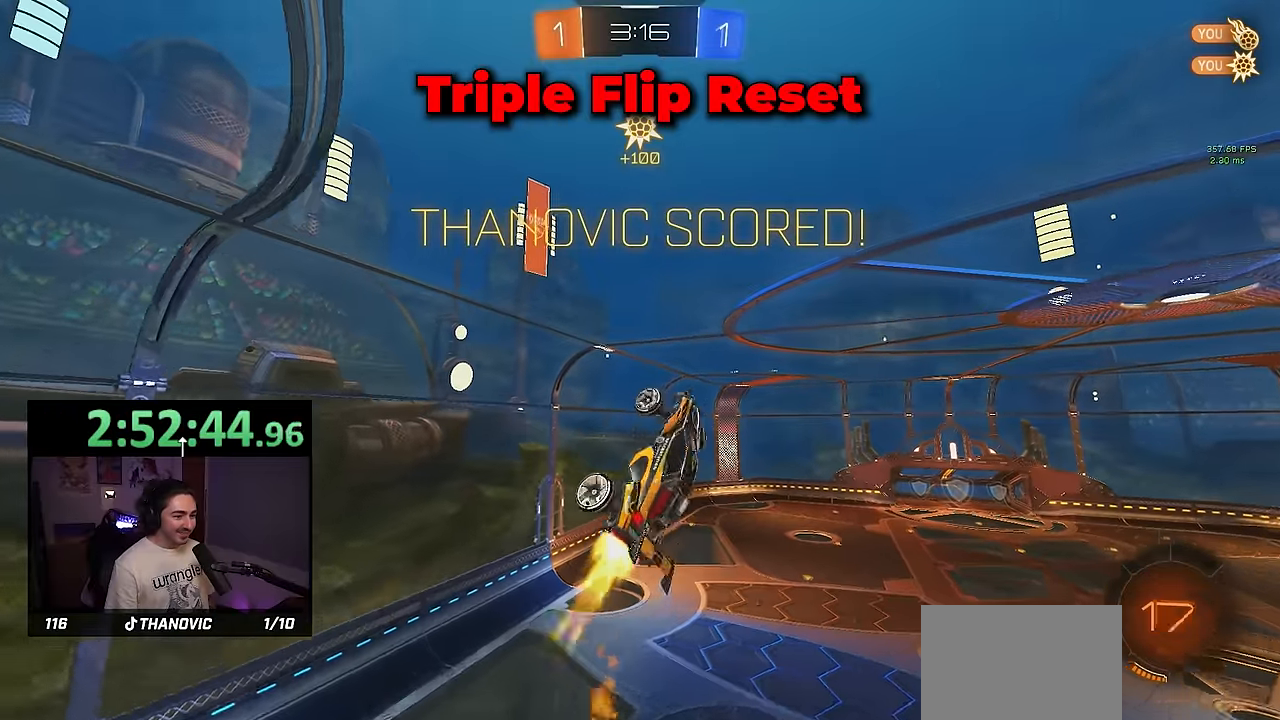
{"buttons": ["SQUARE", "R1"], "left_stick": "left", "events": [[184, "left_stick", "down-left"], [317, "left_stick", "left"]]}
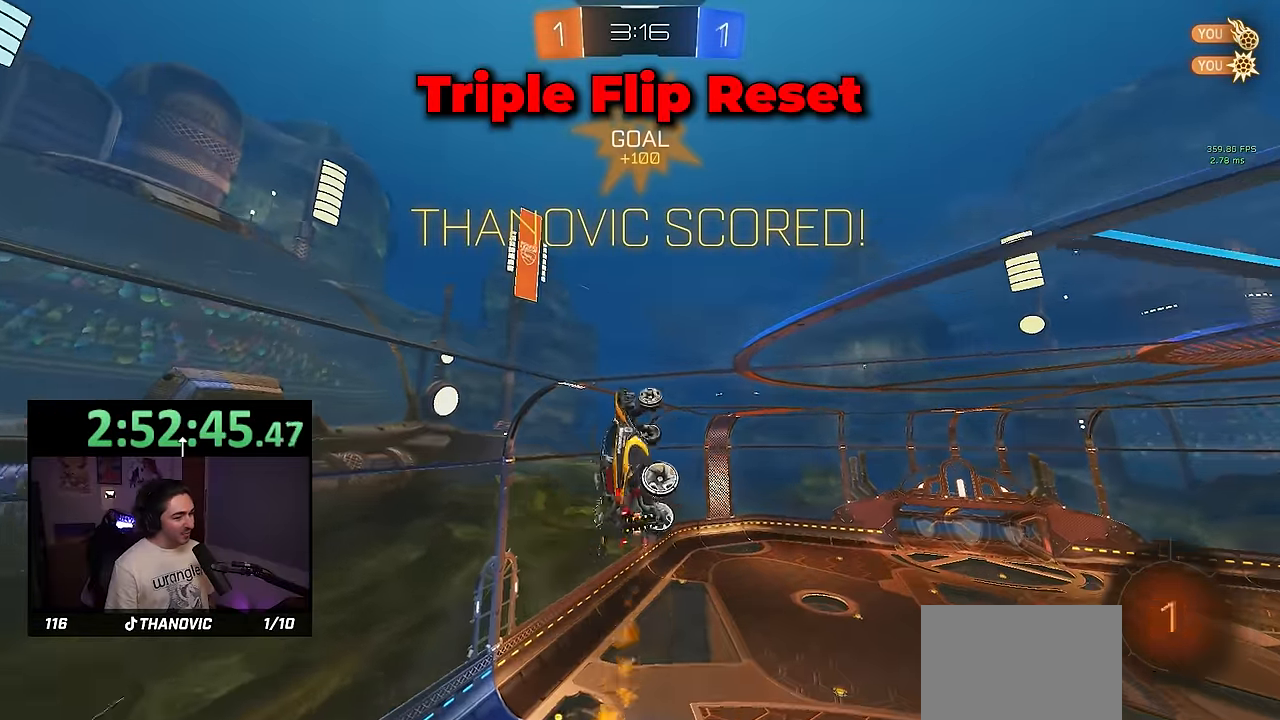
{"buttons": [], "left_stick": "left", "events": [[267, "SQUARE", "up"], [284, "R1", "up"]]}
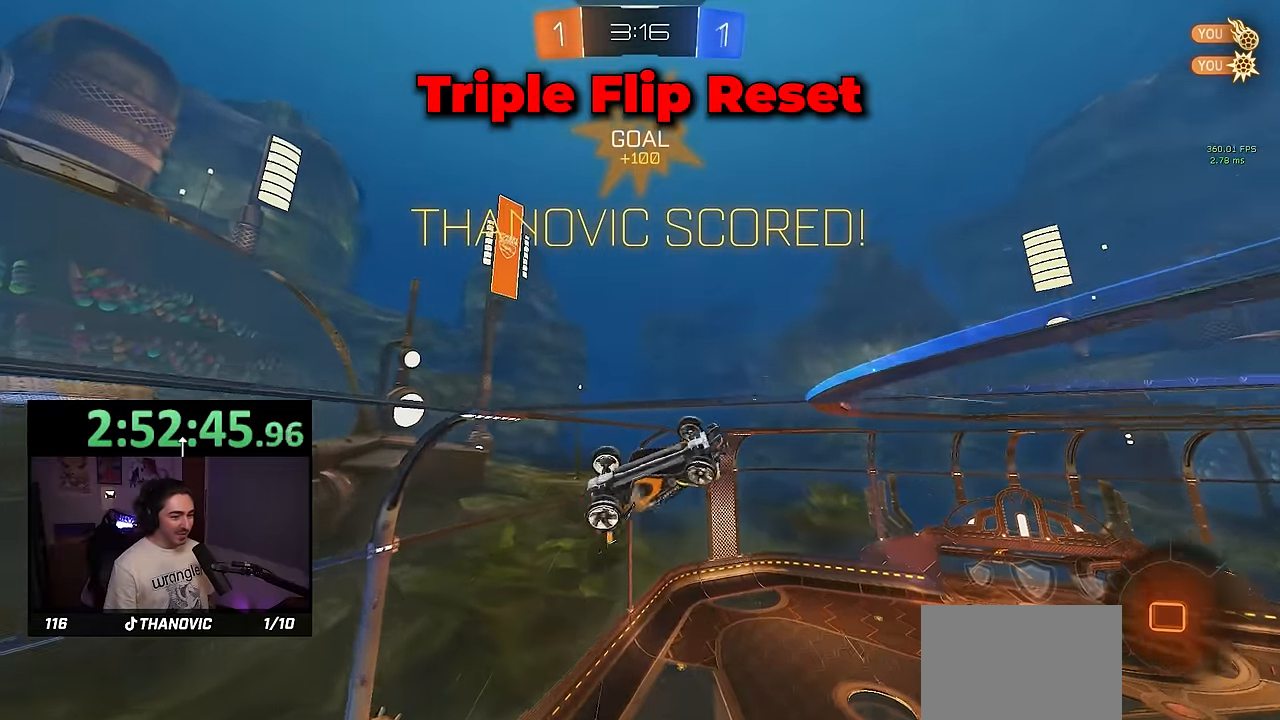
{"buttons": [], "left_stick": "left", "events": []}
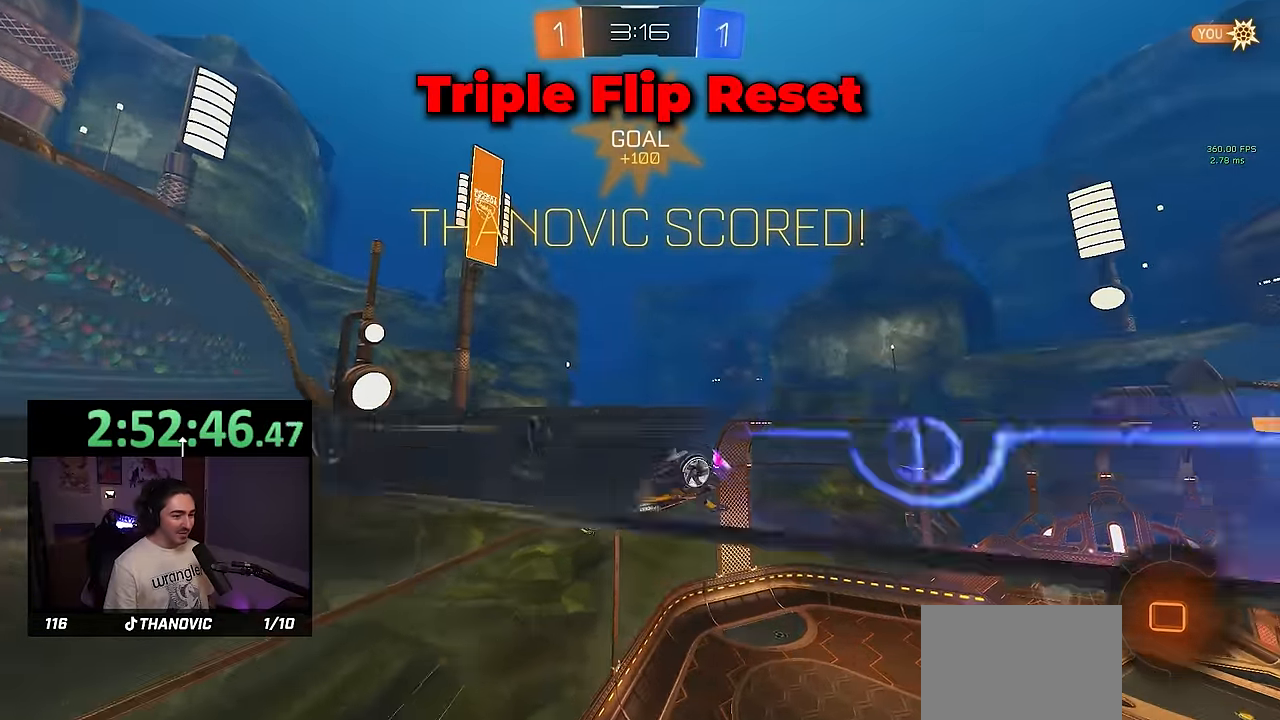
{"buttons": [], "left_stick": "left", "events": []}
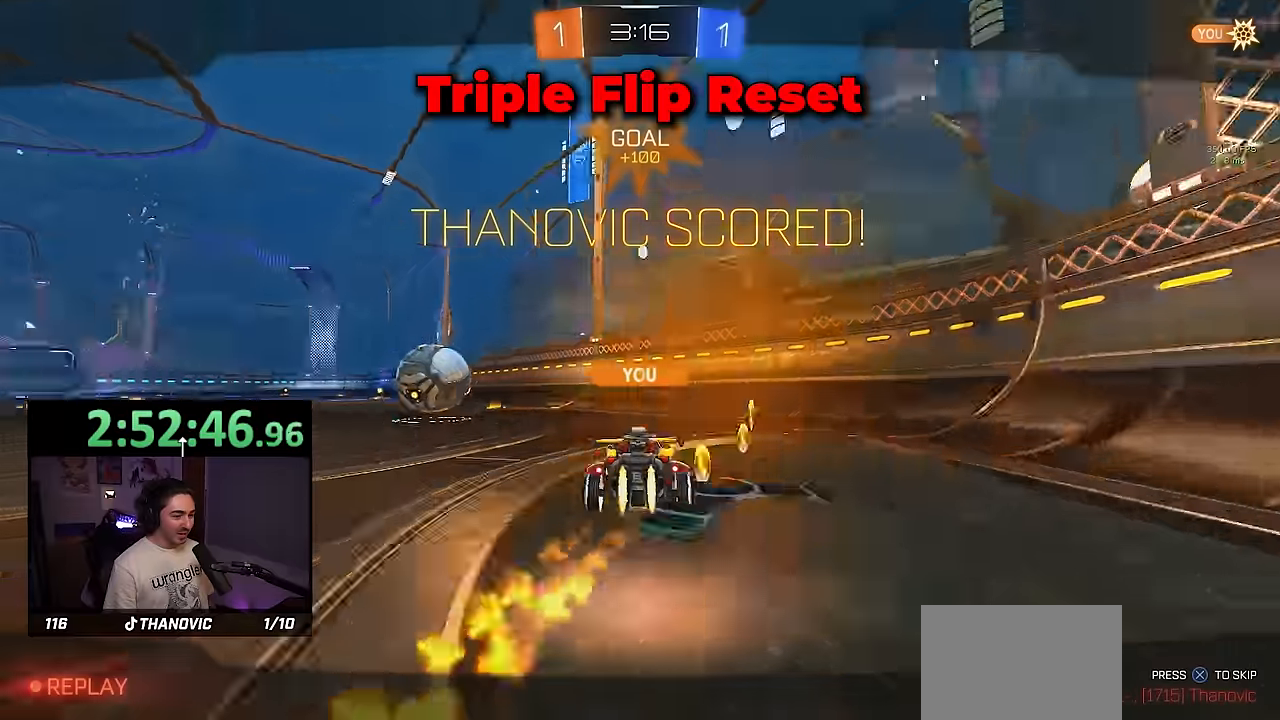
{"buttons": [], "left_stick": "center", "events": [[234, "left_stick", "center"]]}